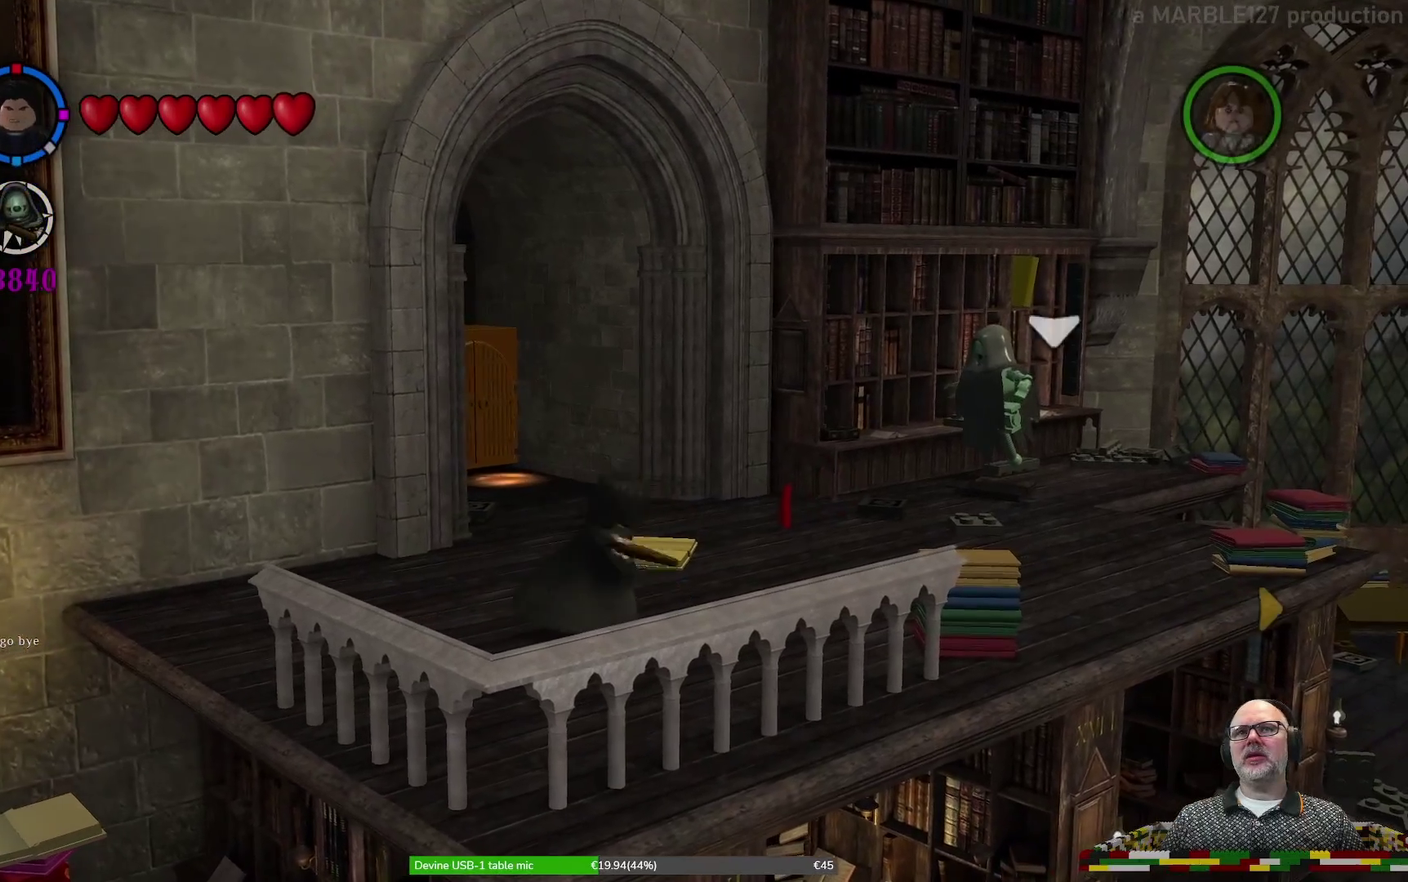
Gameplay with a controller (Xbox layout); each line is a JSON object with the inputs held at the frame after it (dt_ms = milliseconds from this image to that frame). "events" lists button and stick changes between this image and that frame as [ms after this image, input, new state], when the widget could be followed in between. Not read: HOME L2 L3 R1 R2 R3 right_stick.
{"dt_ms": 600, "buttons": [], "left_stick": "center", "events": []}
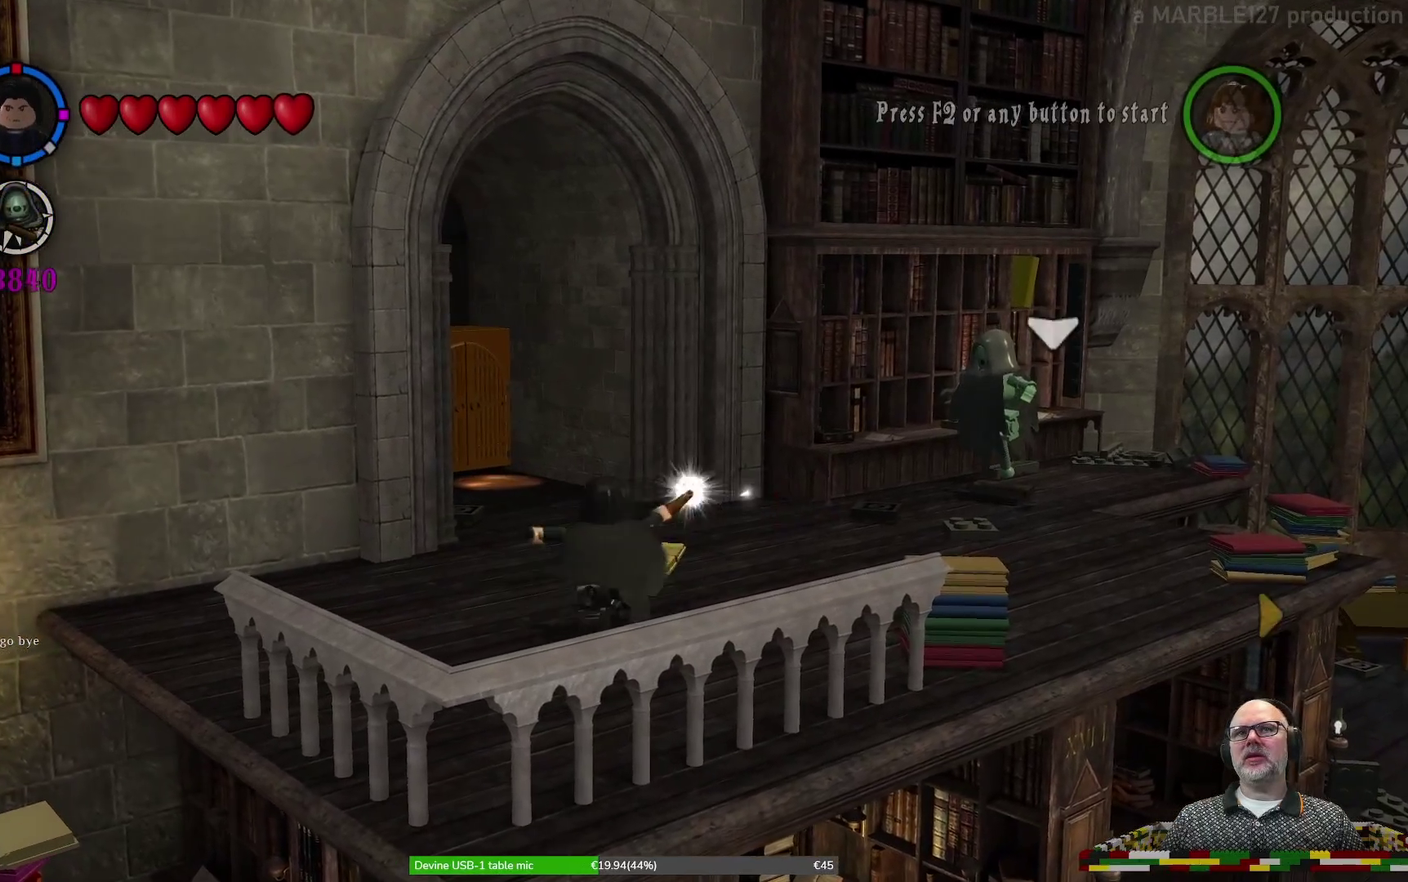
{"dt_ms": 400, "buttons": [], "left_stick": "center", "events": []}
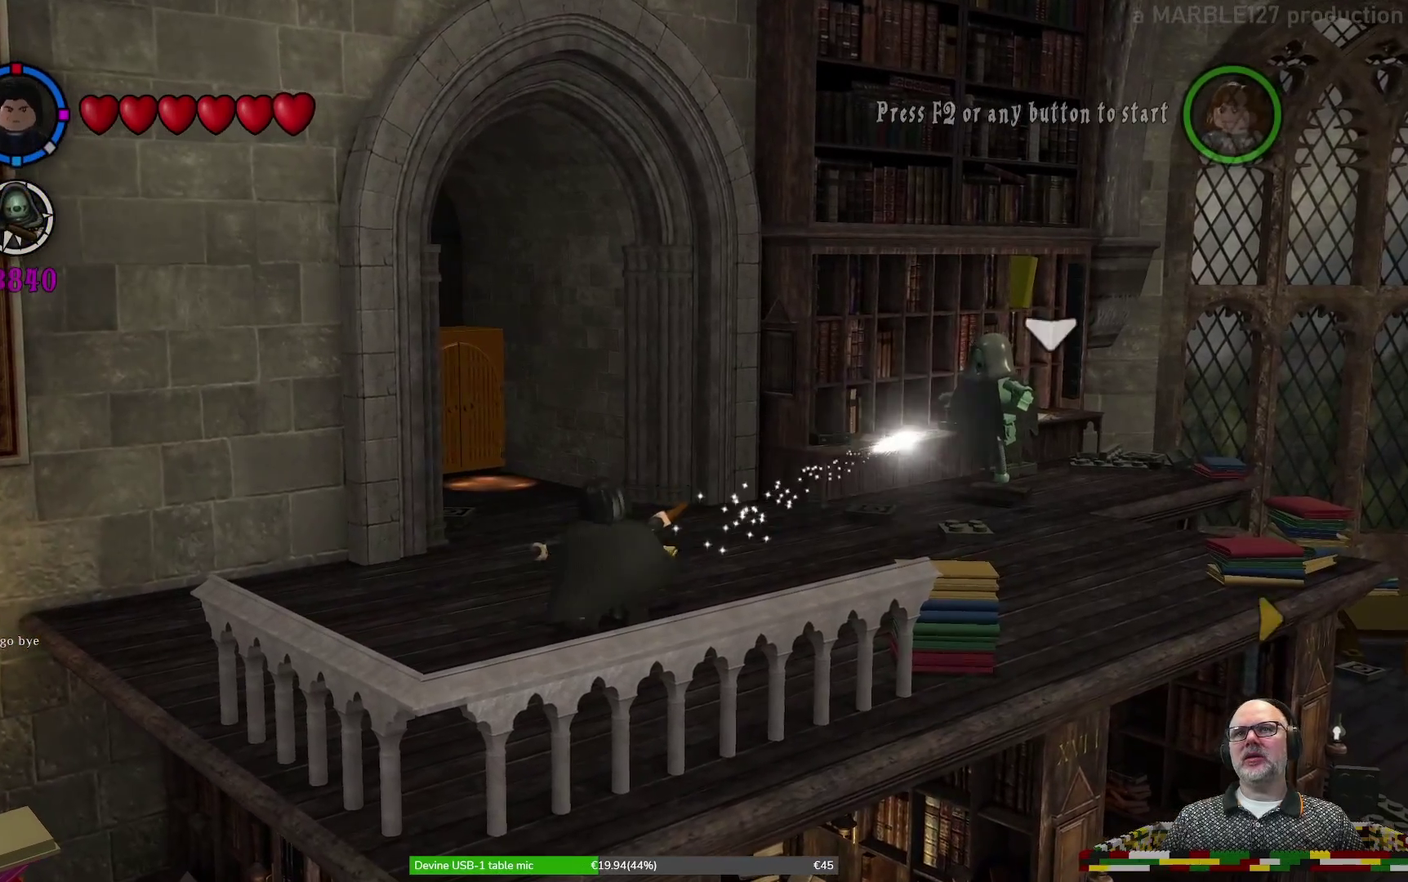
{"dt_ms": 400, "buttons": [], "left_stick": "center", "events": []}
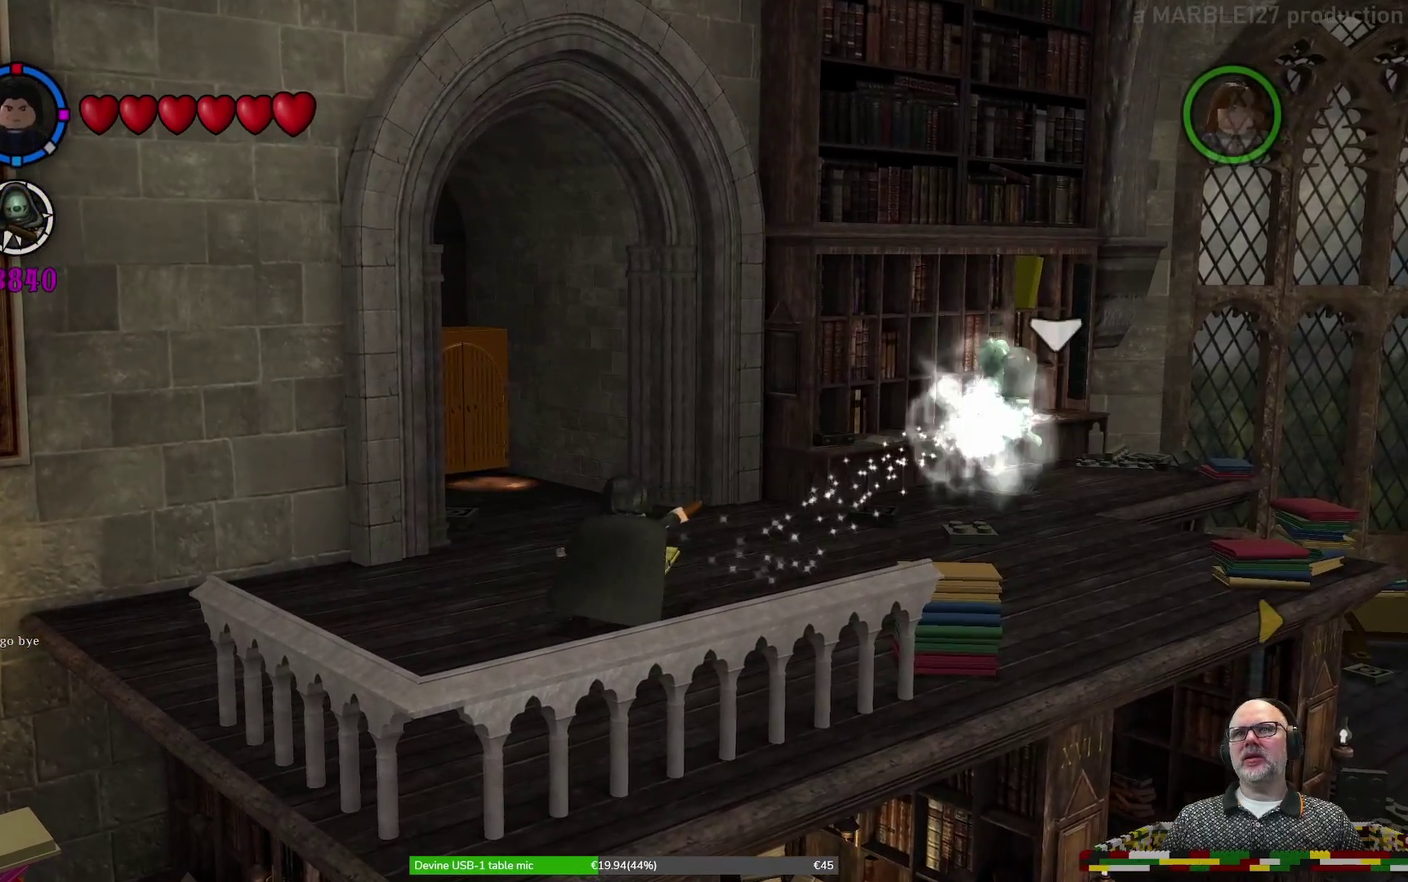
{"dt_ms": 600, "buttons": [], "left_stick": "center", "events": []}
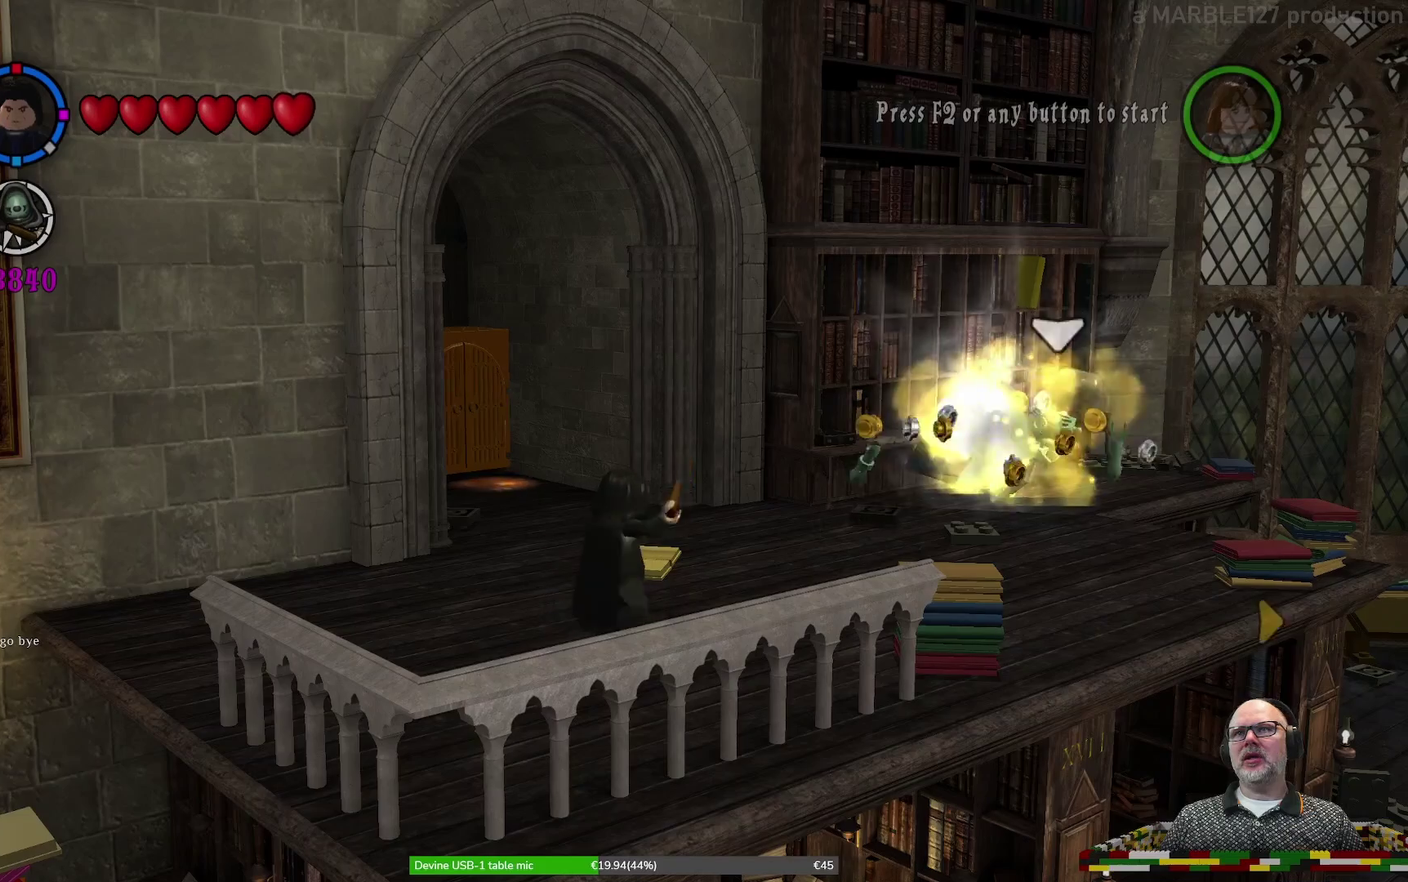
{"dt_ms": 700, "buttons": [], "left_stick": "center", "events": [[133, "left_stick", "right"], [300, "left_stick", "up-right"], [633, "left_stick", "center"]]}
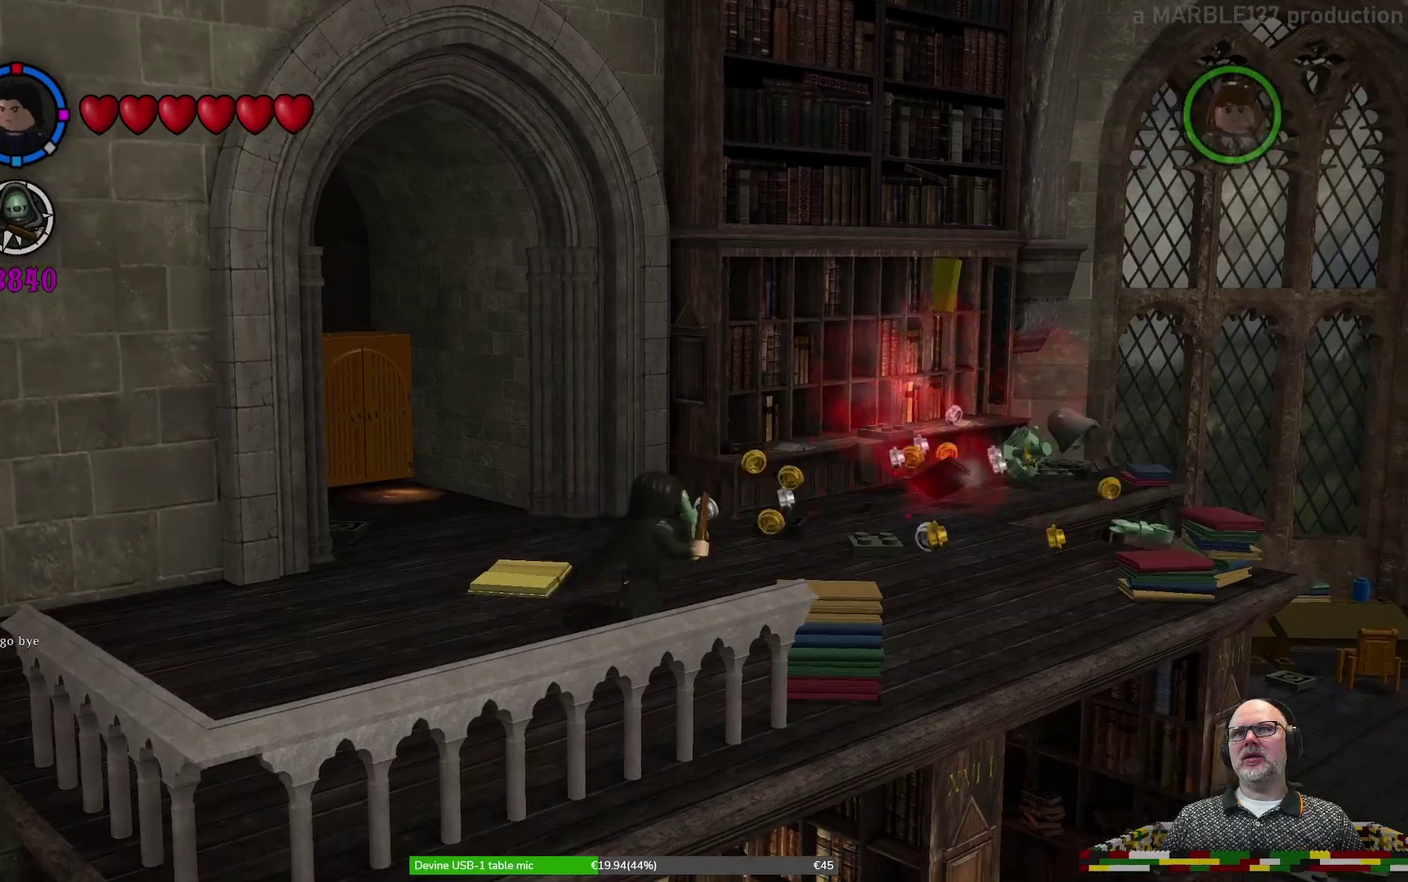
{"dt_ms": 300, "buttons": [], "left_stick": "right", "events": [[233, "left_stick", "right"]]}